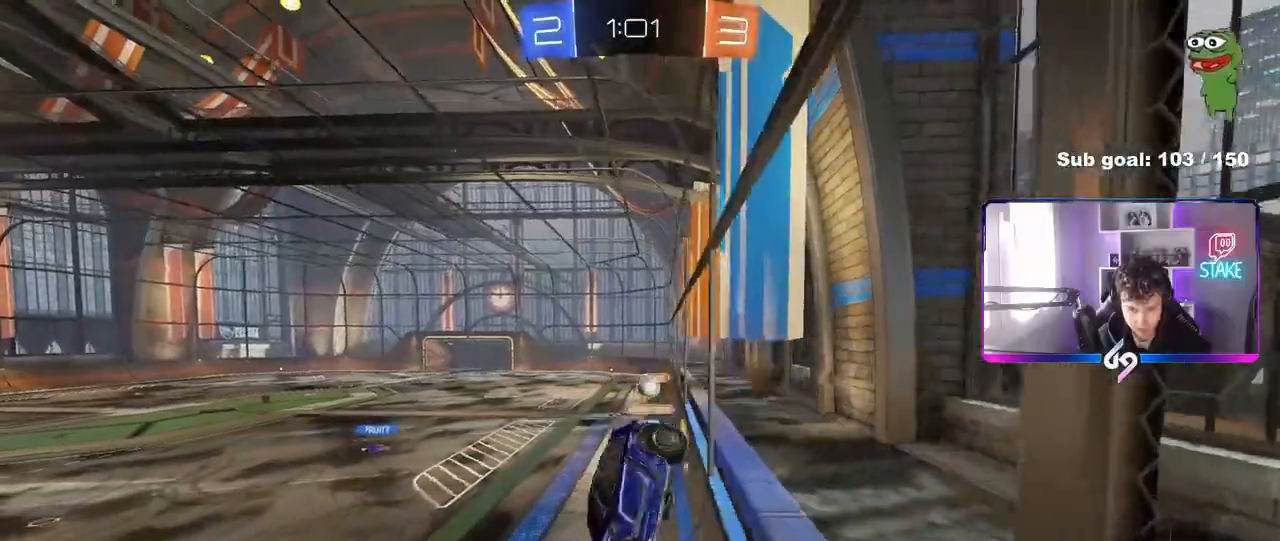
Gameplay with keyboard and mouse; each line is a JSON object with the keys and mouse buttons held at the frame after it. "events" lists presses ("down") and releases ("up") of "1", "2", "3", "4", "5", "a", "alt", "c", "caps_lock", "ctrl", "d", "e", "f", "g", "q", "r", "s", "shift", "space", "t", "tab", "v", "w", "x", "z", "mouse_left", "mouse_wheel" and "mouse_right" between this image and that frame as [ms after this image, input, new state], when the widget could be followed in between. "mouse_left", "mouse_wheel", "mouse_right" = the "left", "wheel", "right" buttons of the "mouse" list. No other keys are recorded. "wheel" means that the mouse wheel is clicked or scrolled. "mouse_move" is the direction in which the mouse moves at that frame (one of eight, or "still"), when it could be read.
{"keys": [], "mouse": [], "mouse_move": "still", "events": [[50, "a", "up"], [50, "s", "up"], [50, "shift", "up"], [200, "a", "down"], [233, "s", "down"], [283, "s", "up"], [283, "shift", "down"], [333, "a", "up"], [333, "shift", "up"]]}
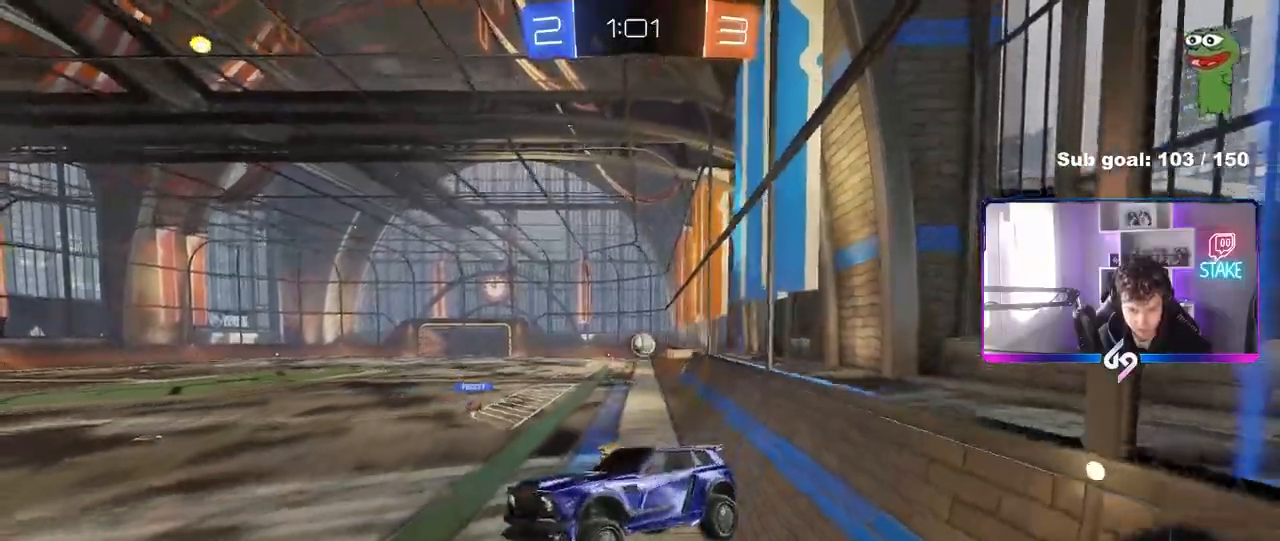
{"keys": ["d", "w"], "mouse": [], "mouse_move": "still", "events": [[17, "a", "down"], [67, "a", "up"], [250, "w", "down"], [283, "mouse_right", "down"], [450, "d", "down"], [450, "mouse_right", "up"]]}
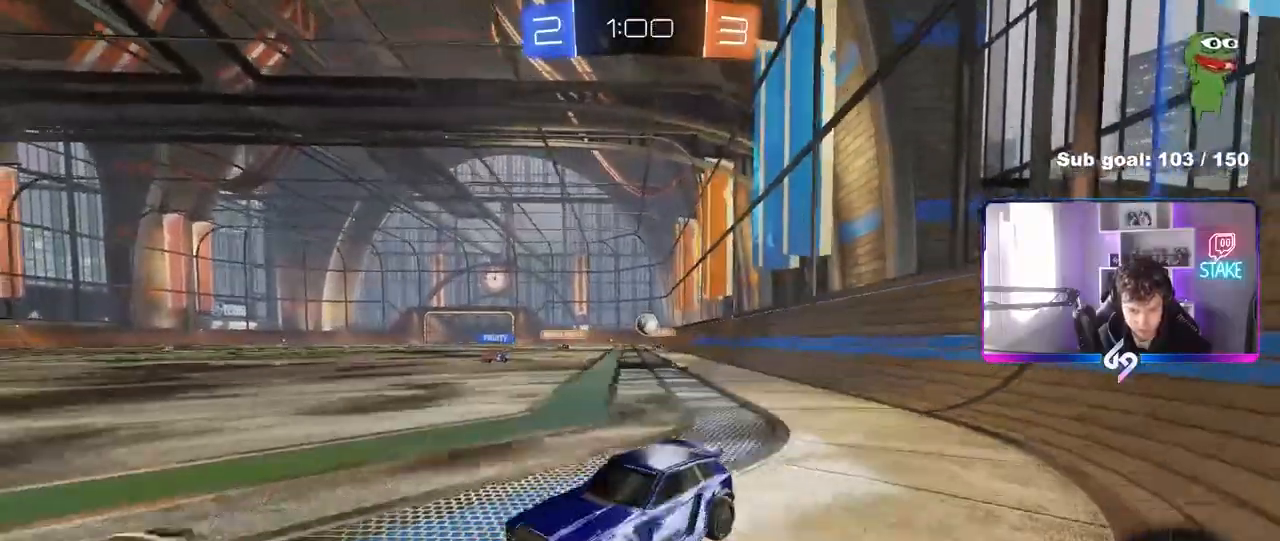
{"keys": ["w"], "mouse": [], "mouse_move": "still", "events": [[133, "d", "up"], [283, "d", "down"], [417, "d", "up"]]}
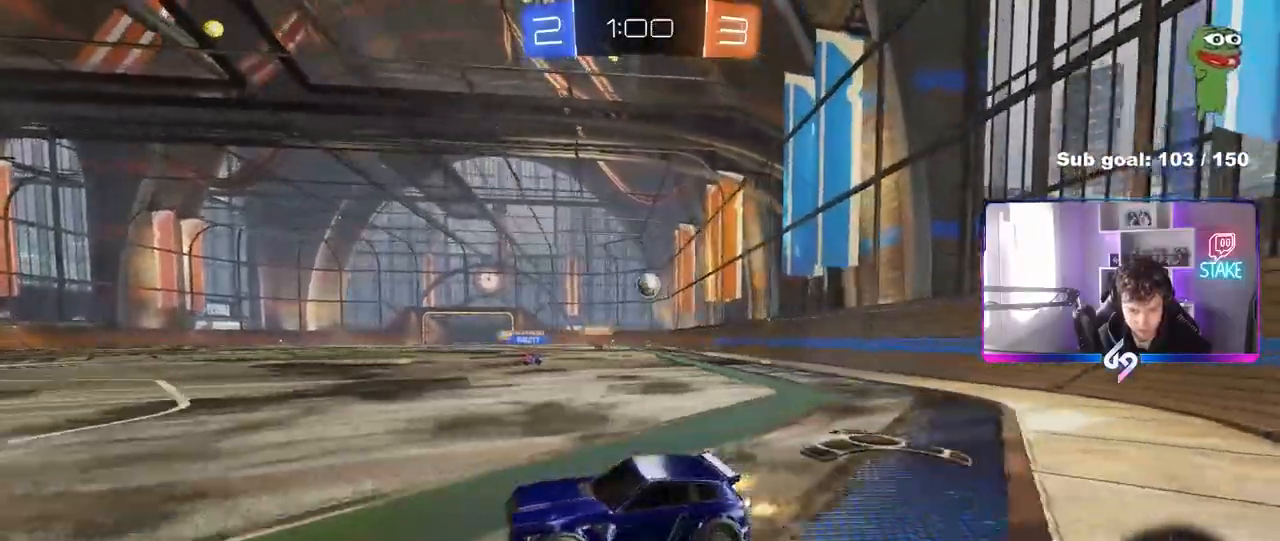
{"keys": ["d"], "mouse": [], "mouse_move": "still", "events": [[233, "w", "up"], [383, "d", "down"]]}
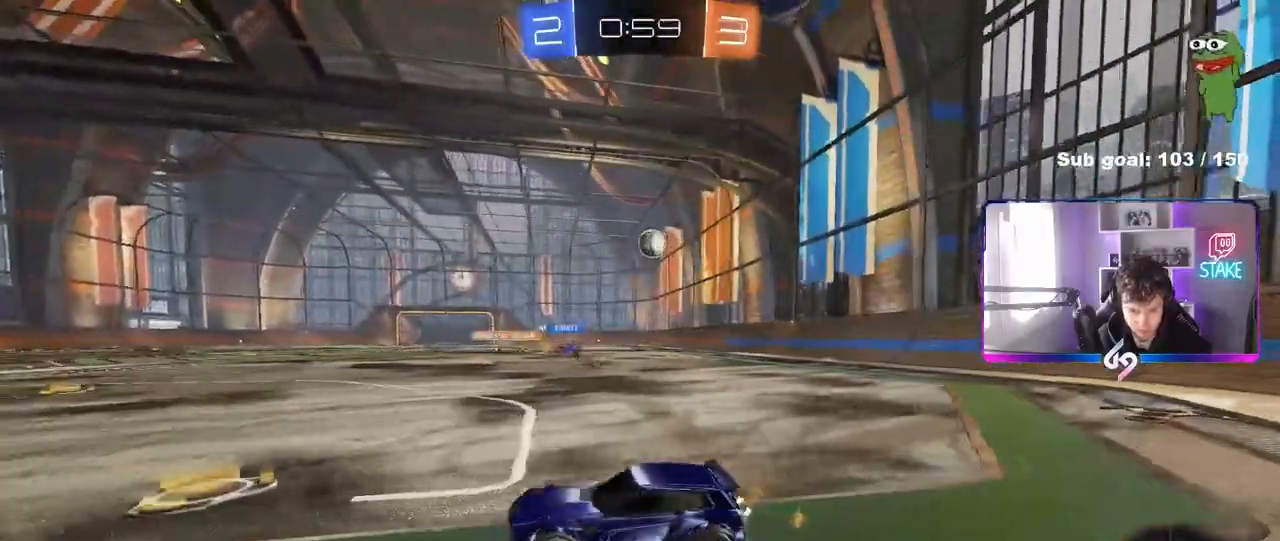
{"keys": ["w"], "mouse": [], "mouse_move": "still", "events": [[167, "d", "up"], [250, "a", "down"], [350, "w", "down"], [450, "a", "up"]]}
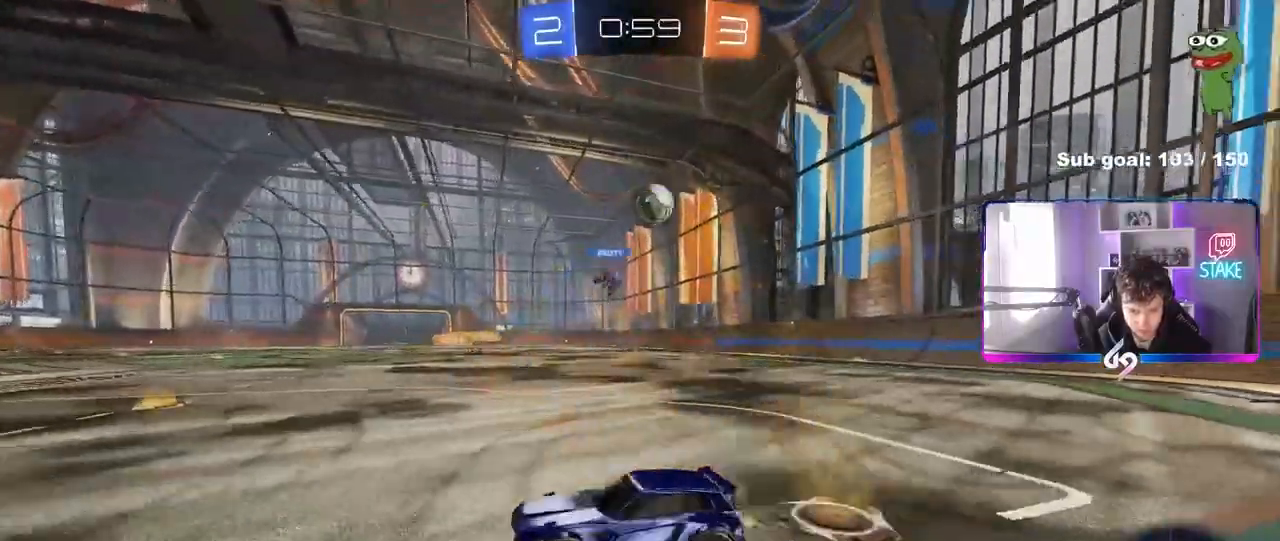
{"keys": ["a", "w"], "mouse": [], "mouse_move": "still", "events": [[467, "a", "down"]]}
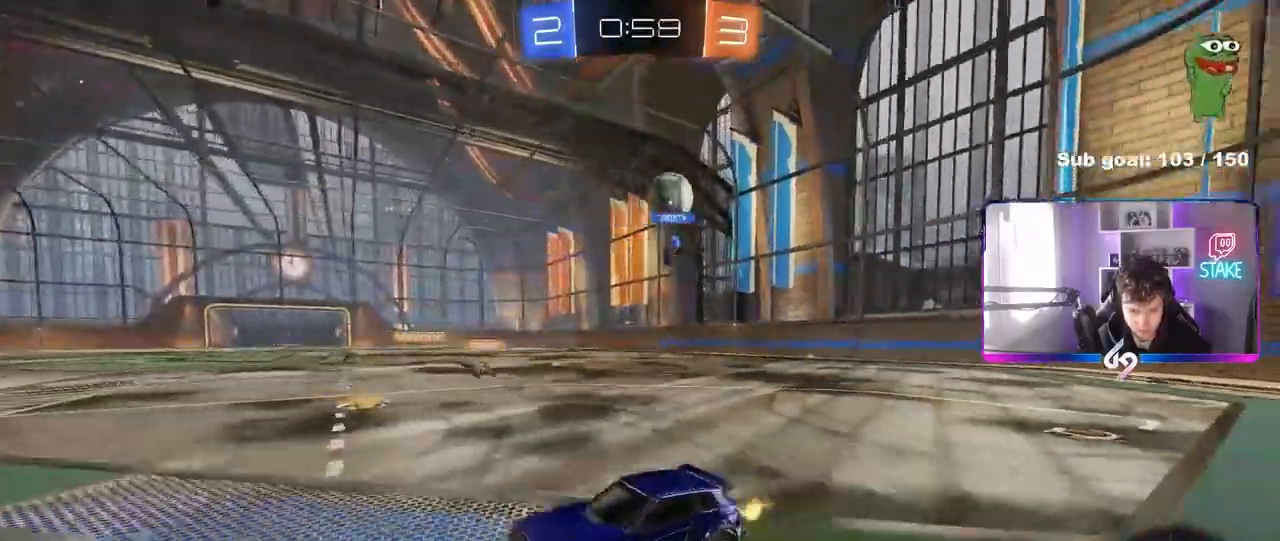
{"keys": ["a"], "mouse": [], "mouse_move": "still", "events": [[50, "a", "up"], [233, "d", "down"], [333, "a", "down"], [333, "d", "up"], [433, "w", "up"]]}
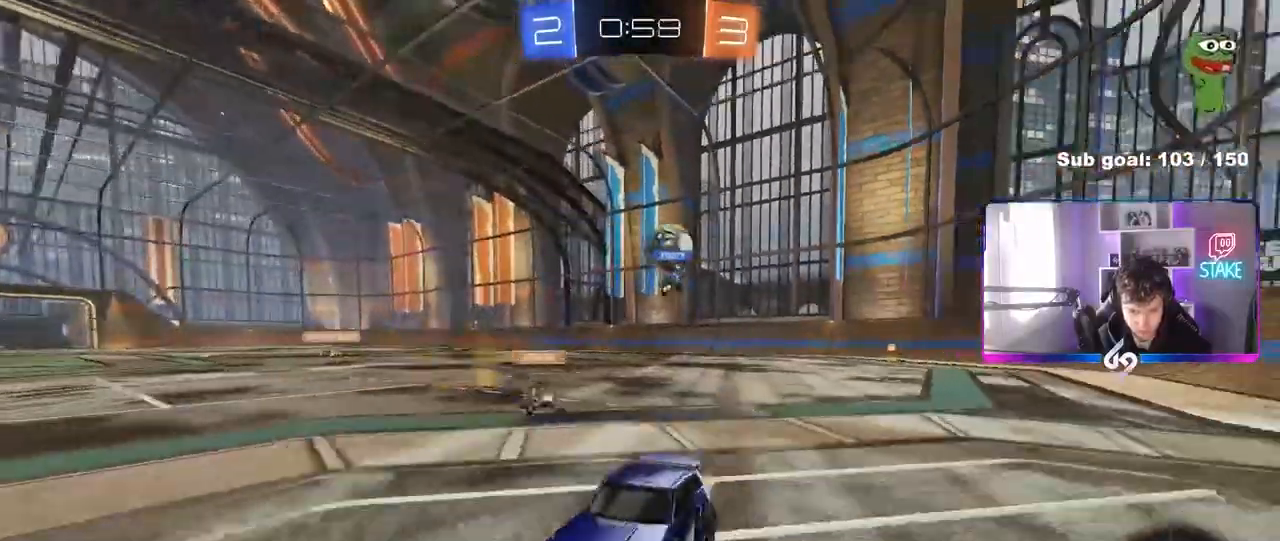
{"keys": [], "mouse": [], "mouse_move": "still", "events": [[17, "mouse_right", "down"], [17, "s", "down"], [117, "a", "up"], [117, "mouse_right", "up"], [217, "s", "up"], [300, "a", "down"], [450, "a", "up"]]}
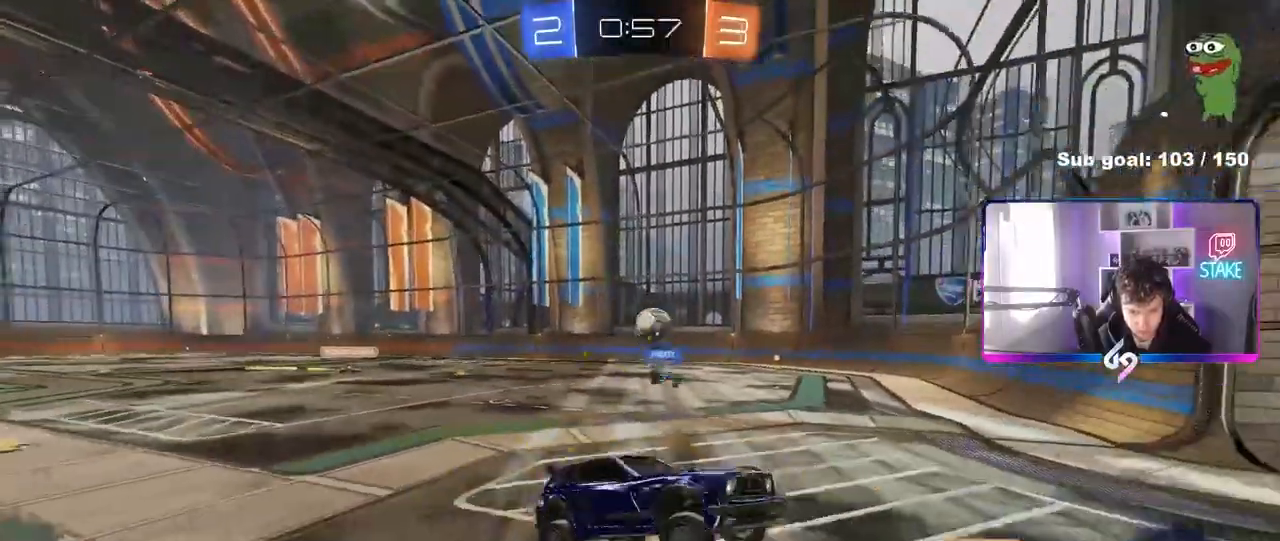
{"keys": ["w"], "mouse": [], "mouse_move": "still", "events": [[133, "s", "down"], [133, "shift", "down"], [183, "d", "down"], [233, "s", "up"], [317, "d", "up"], [317, "shift", "up"], [367, "a", "down"], [467, "a", "up"], [467, "w", "down"]]}
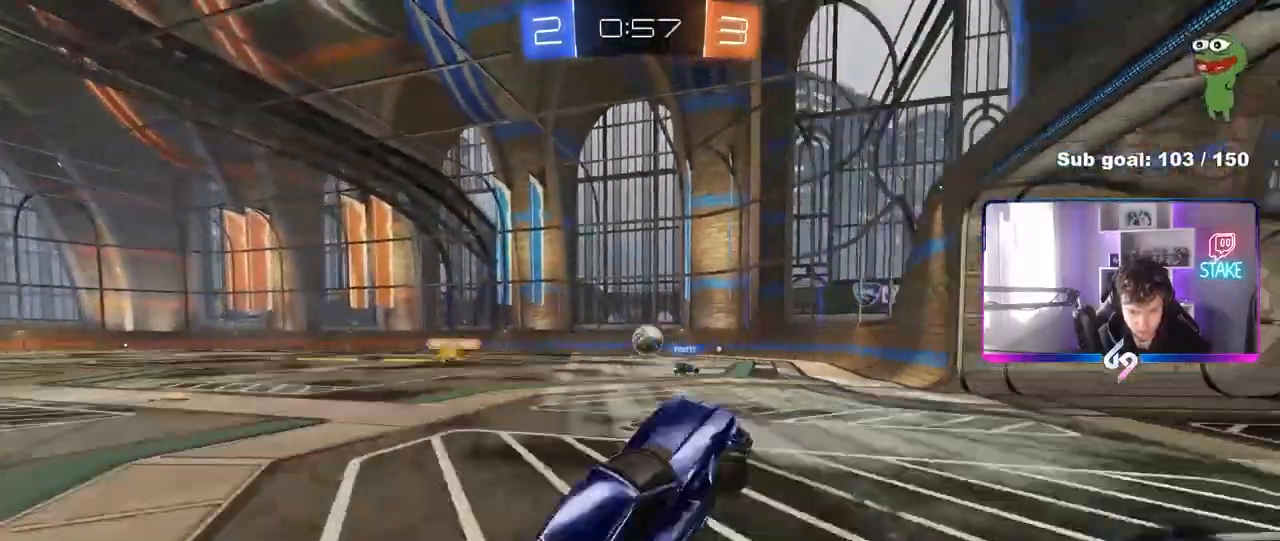
{"keys": ["a", "w"], "mouse": [], "mouse_move": "still", "events": [[100, "mouse_right", "down"], [250, "mouse_right", "up"], [433, "a", "down"]]}
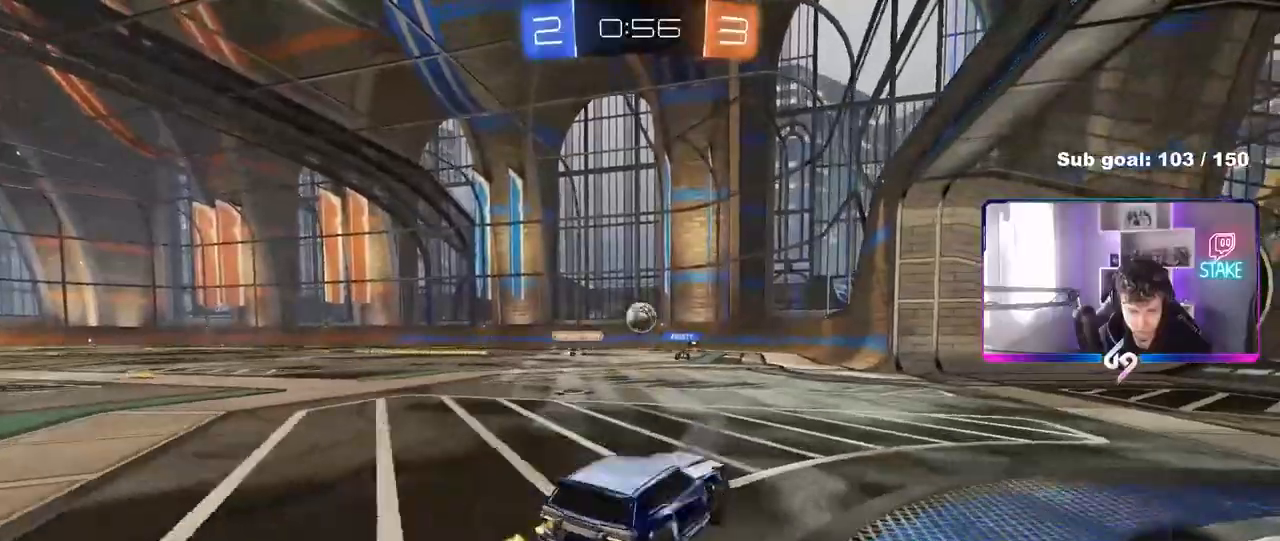
{"keys": ["w"], "mouse": [], "mouse_move": "still", "events": [[117, "a", "up"], [350, "d", "down"], [400, "d", "up"]]}
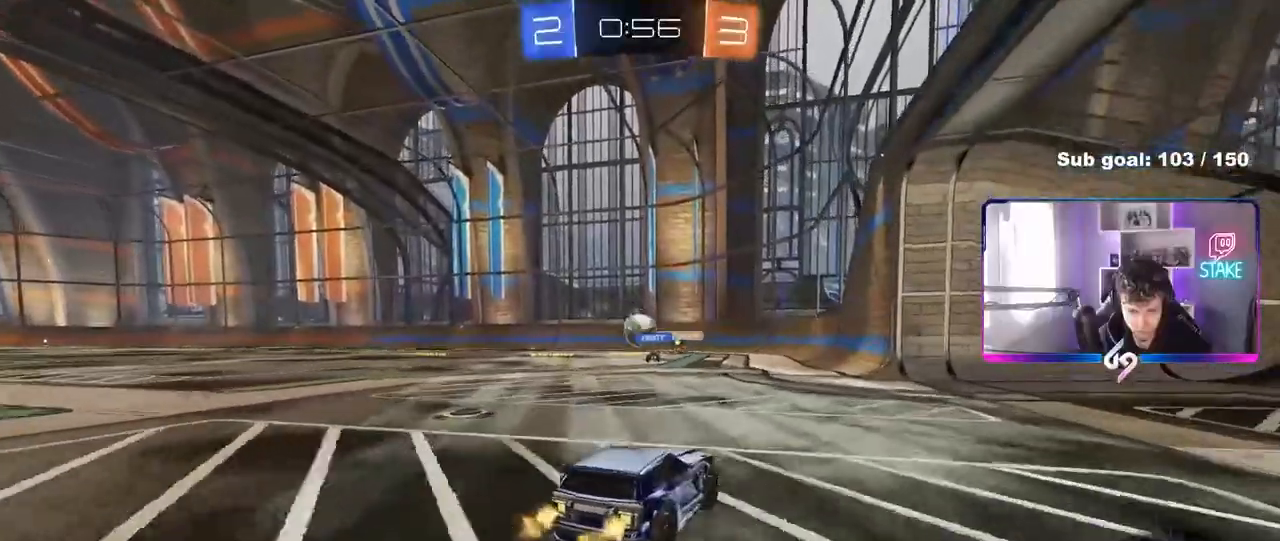
{"keys": ["w"], "mouse": [], "mouse_move": "still", "events": [[33, "a", "down"], [233, "a", "up"], [267, "d", "down"], [500, "d", "up"]]}
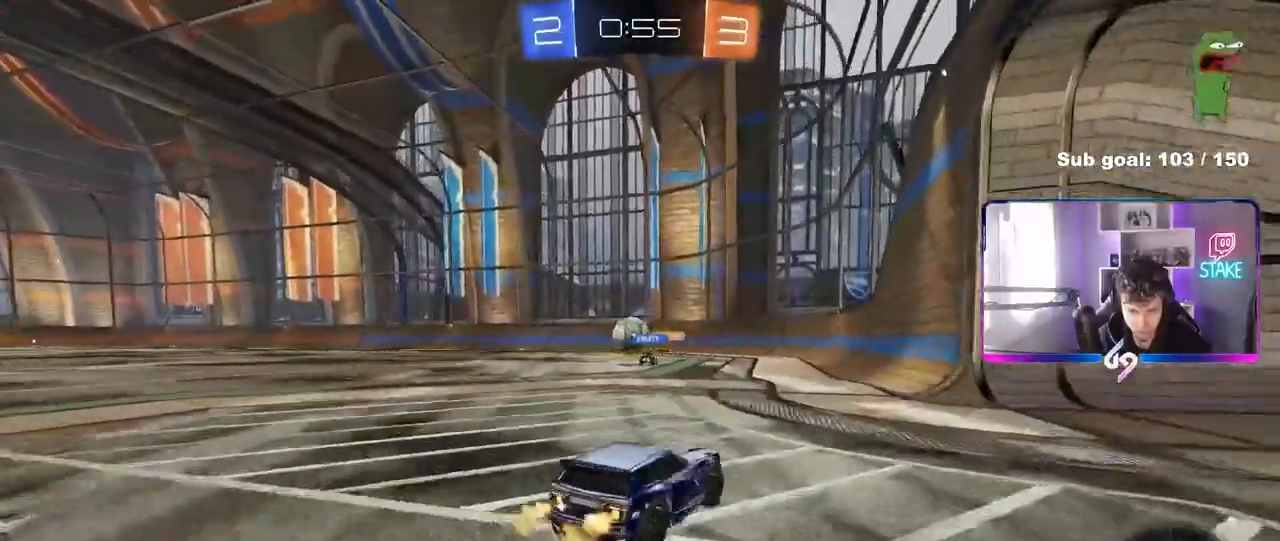
{"keys": ["a", "w"], "mouse": [], "mouse_move": "still", "events": [[200, "a", "down"]]}
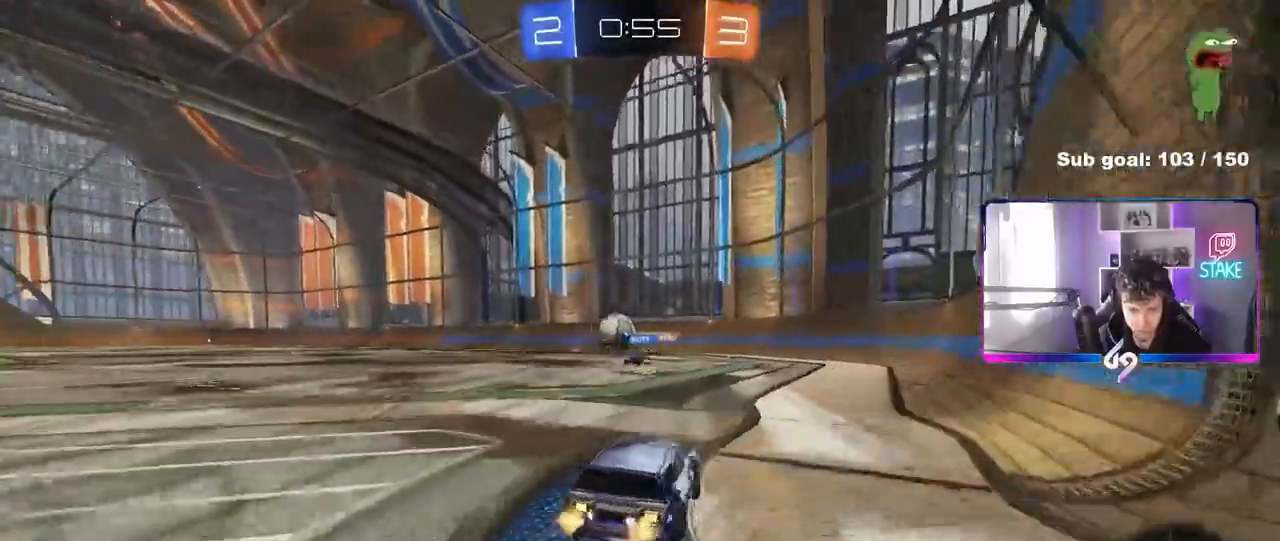
{"keys": ["d", "w"], "mouse": [], "mouse_move": "still", "events": [[350, "a", "up"], [400, "d", "down"]]}
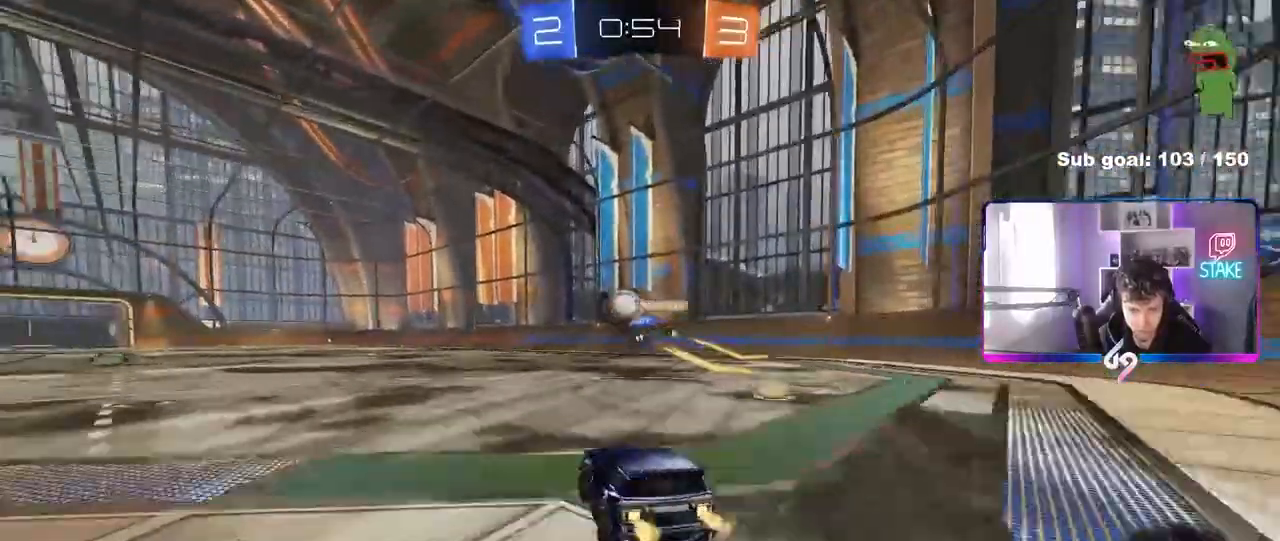
{"keys": ["a", "shift", "w"], "mouse": [], "mouse_move": "still", "events": [[367, "a", "down"], [367, "d", "up"], [417, "shift", "down"]]}
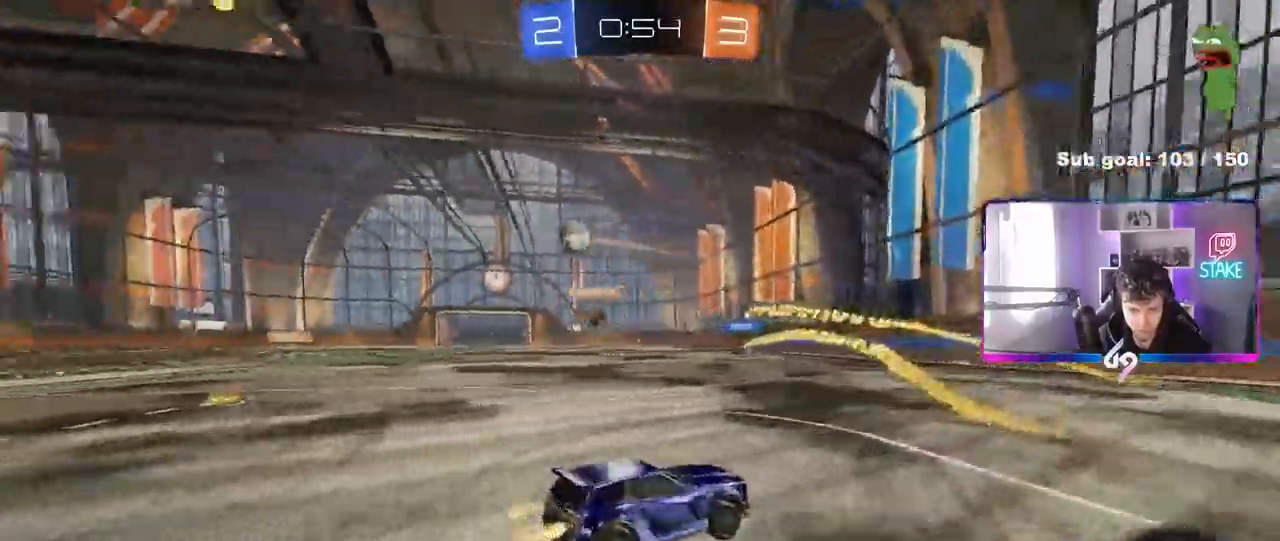
{"keys": ["a", "w"], "mouse": [], "mouse_move": "still", "events": [[50, "shift", "up"], [433, "shift", "down"], [467, "shift", "up"]]}
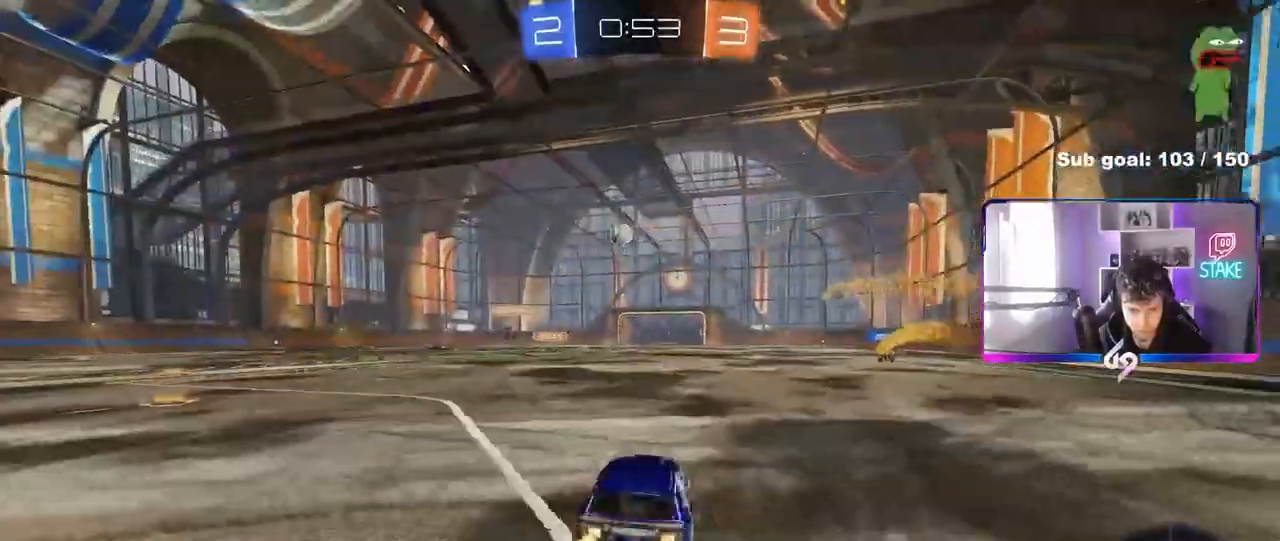
{"keys": ["a", "s", "shift"], "mouse": ["left", "right"], "mouse_move": "still", "events": [[33, "mouse_left", "down"], [300, "a", "up"], [300, "d", "down"], [300, "mouse_right", "down"], [400, "a", "down"], [400, "d", "up"], [400, "mouse_right", "up"], [400, "shift", "down"], [450, "mouse_right", "down"], [483, "s", "down"], [483, "w", "up"]]}
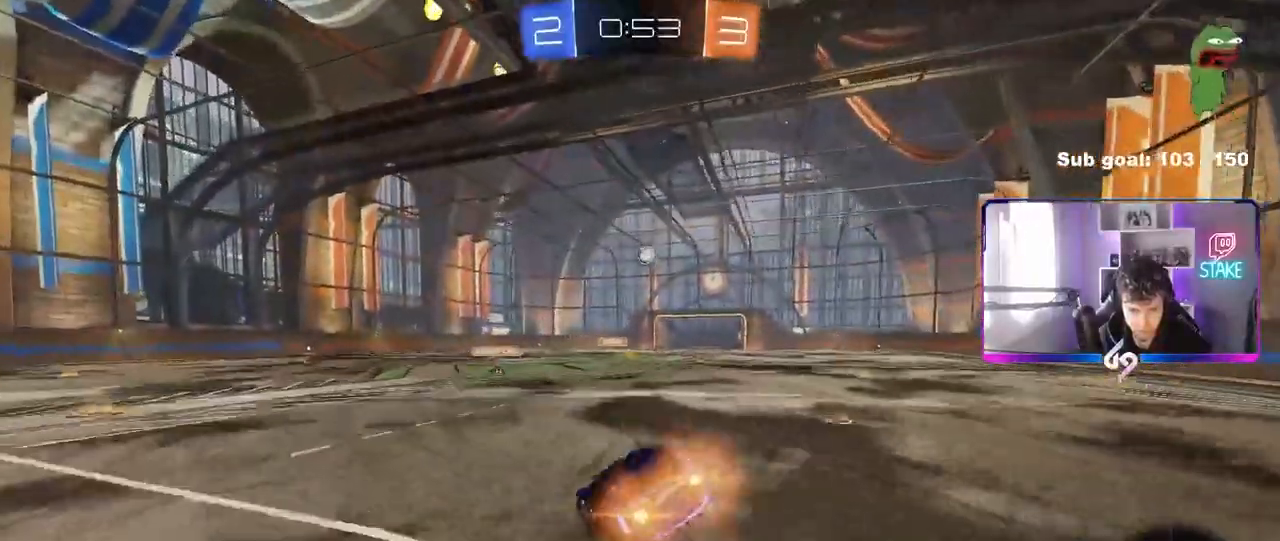
{"keys": ["a", "s", "shift"], "mouse": [], "mouse_move": "still", "events": [[233, "mouse_right", "up"], [267, "mouse_left", "up"], [317, "s", "up"], [467, "s", "down"]]}
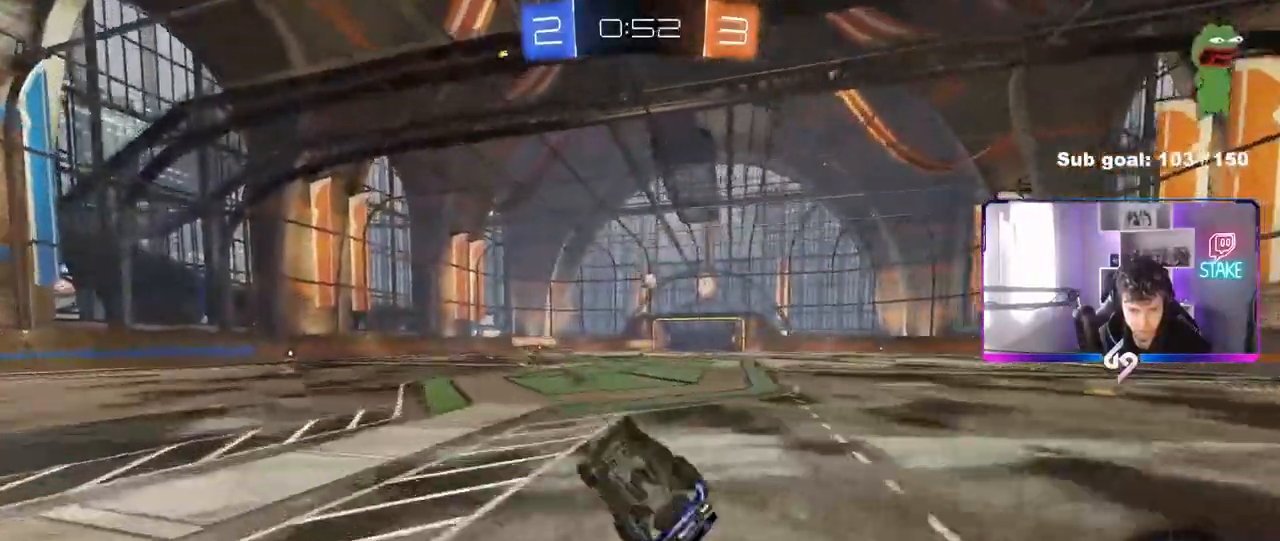
{"keys": ["a", "w"], "mouse": [], "mouse_move": "still", "events": [[200, "s", "up"], [200, "shift", "up"], [250, "a", "up"], [383, "w", "down"], [433, "a", "down"]]}
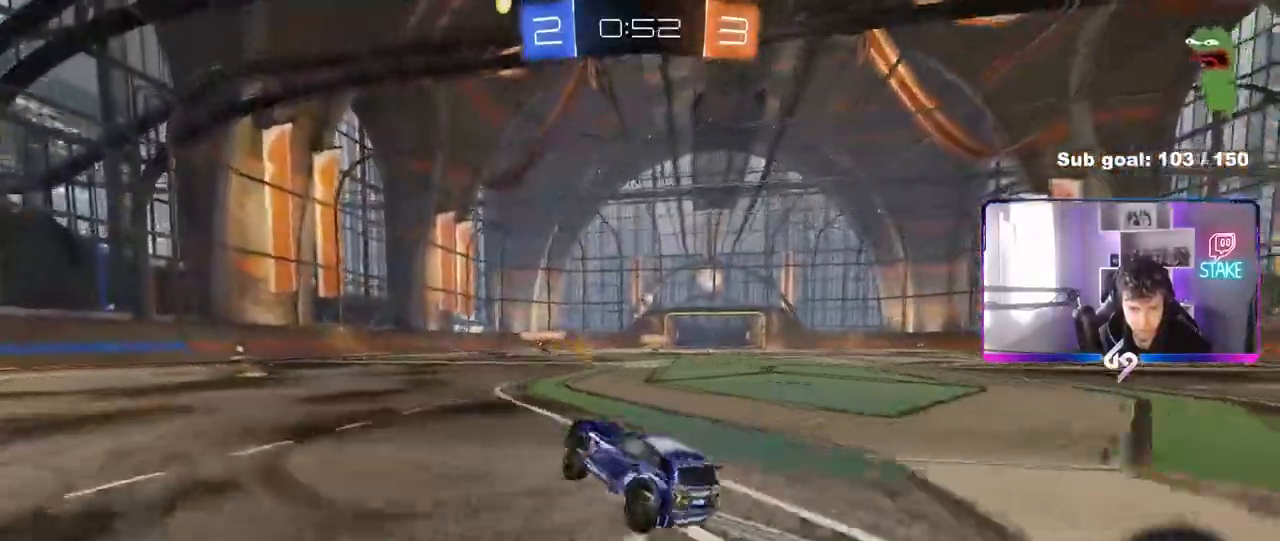
{"keys": ["w"], "mouse": [], "mouse_move": "still", "events": [[17, "a", "up"], [300, "mouse_left", "down"], [350, "a", "down"], [450, "a", "up"], [450, "mouse_left", "up"]]}
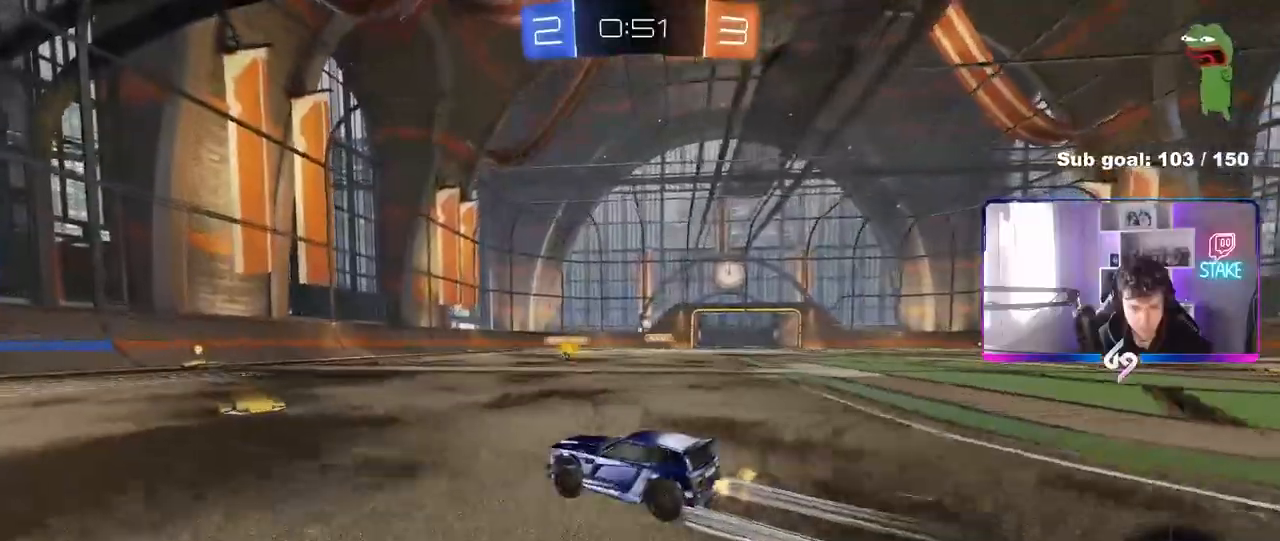
{"keys": ["w"], "mouse": [], "mouse_move": "still", "events": []}
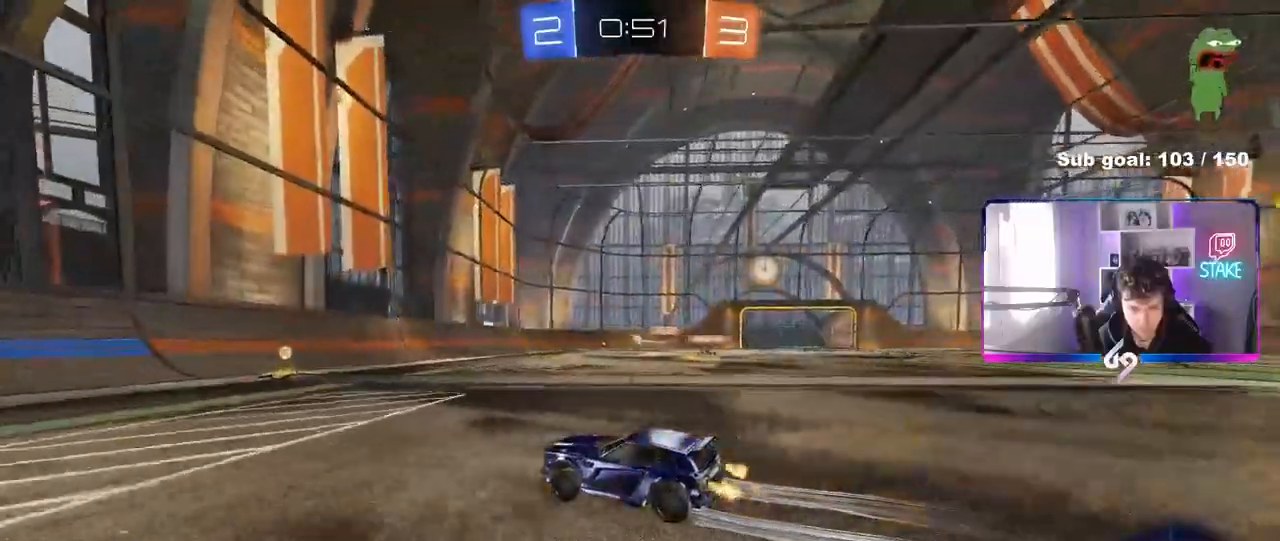
{"keys": ["w"], "mouse": ["left"], "mouse_move": "still", "events": [[100, "d", "down"], [200, "d", "up"], [283, "d", "down"], [333, "d", "up"], [483, "mouse_left", "down"]]}
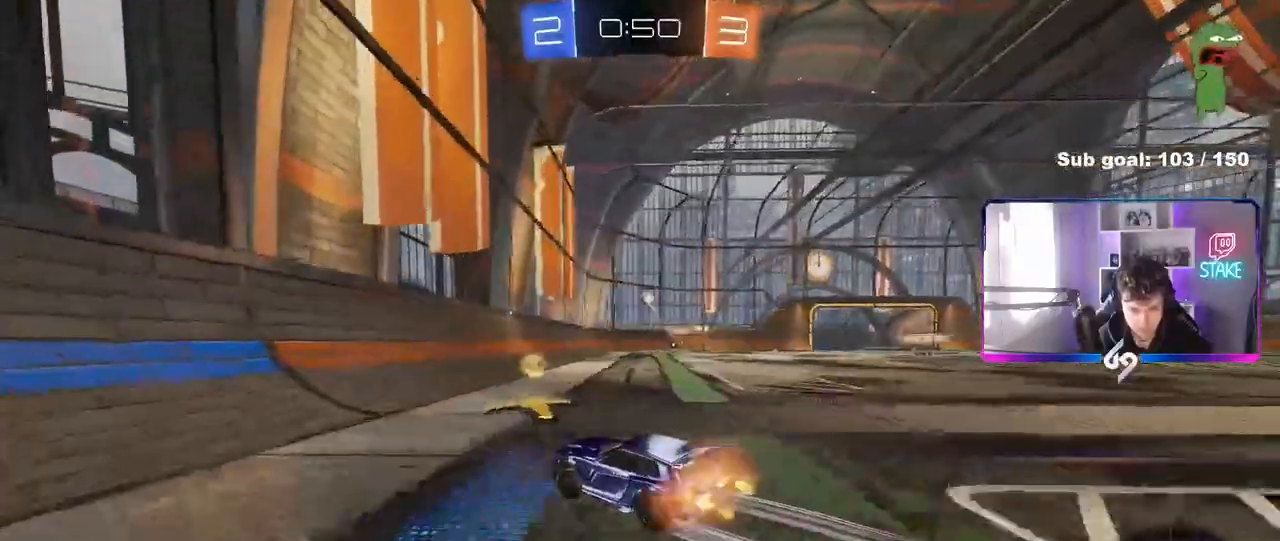
{"keys": ["w"], "mouse": ["left"], "mouse_move": "still", "events": [[67, "d", "down"], [217, "d", "up"], [250, "a", "down"], [450, "a", "up"]]}
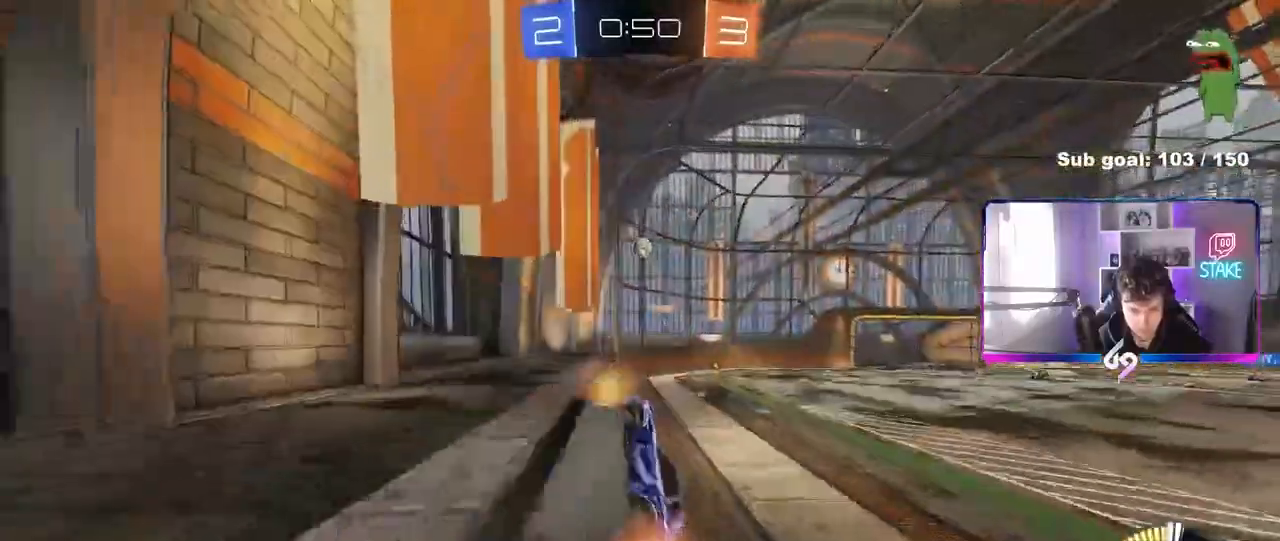
{"keys": [], "mouse": ["left"], "mouse_move": "still", "events": [[83, "d", "down"], [133, "mouse_right", "down"], [133, "w", "up"], [233, "a", "down"], [233, "d", "up"], [233, "shift", "down"], [317, "s", "down"], [467, "mouse_right", "up"], [467, "shift", "up"], [500, "a", "up"], [500, "s", "up"]]}
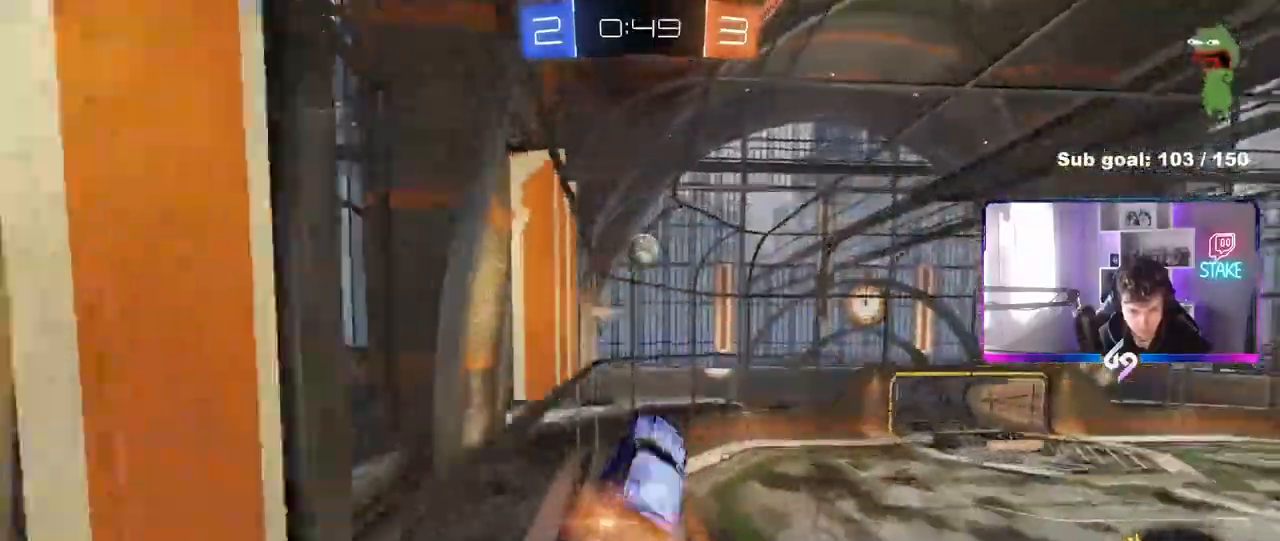
{"keys": ["d", "shift", "w"], "mouse": ["left"], "mouse_move": "still", "events": [[150, "mouse_right", "down"], [233, "a", "down"], [233, "mouse_left", "up"], [233, "mouse_right", "up"], [233, "w", "down"], [283, "a", "up"], [283, "mouse_left", "down"], [333, "d", "down"], [383, "shift", "down"]]}
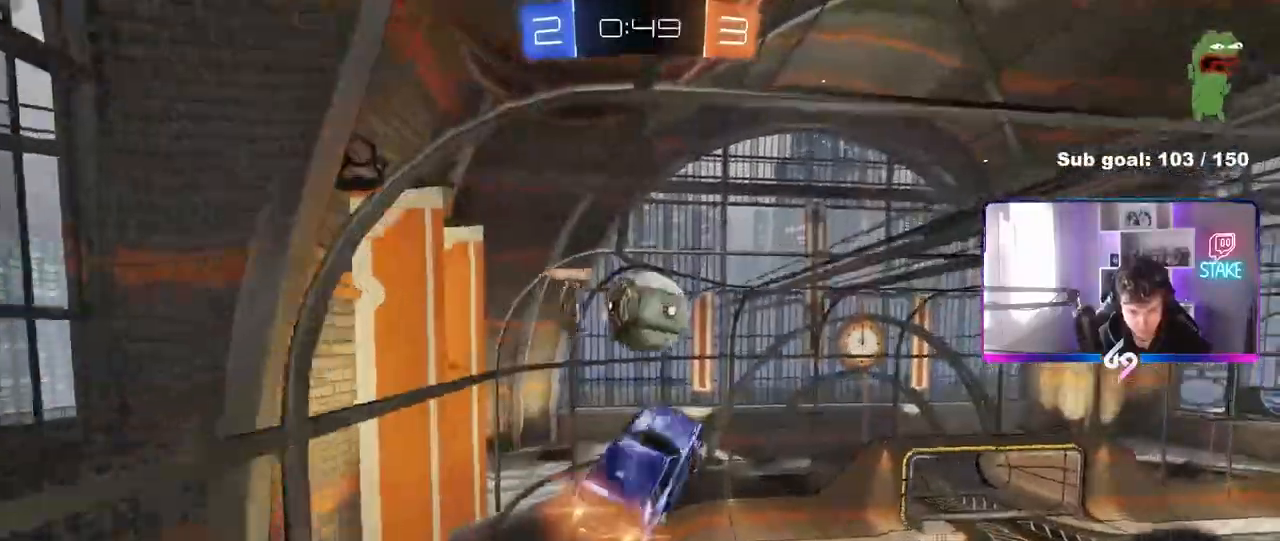
{"keys": ["d", "s", "shift"], "mouse": [], "mouse_move": "still", "events": [[167, "w", "up"], [250, "mouse_left", "up"], [300, "s", "down"]]}
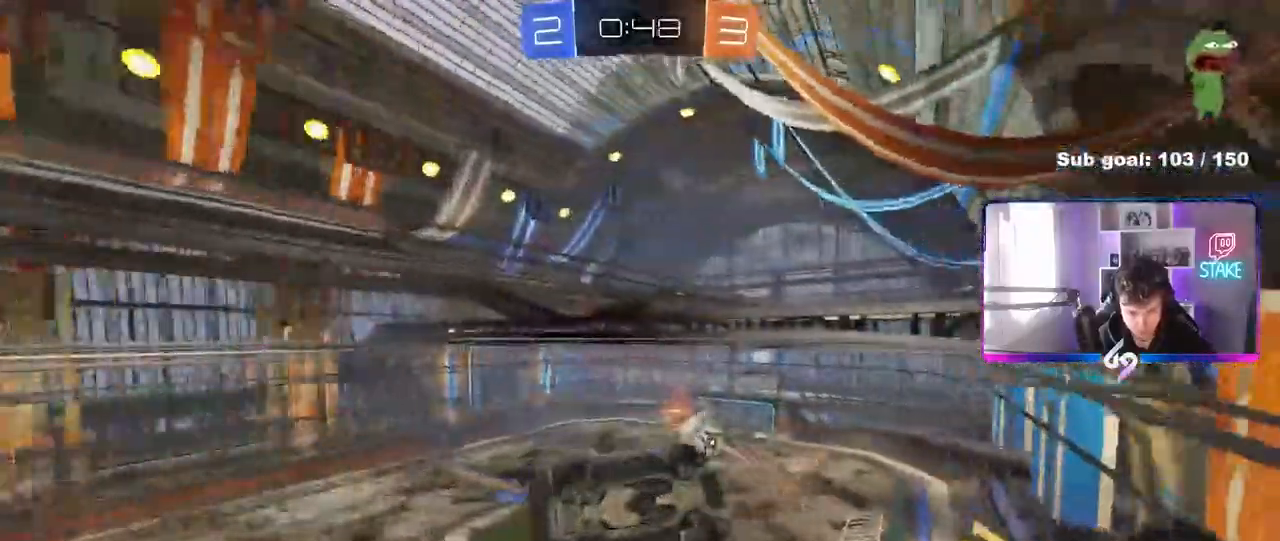
{"keys": ["a", "s", "shift"], "mouse": [], "mouse_move": "still", "events": [[83, "s", "up"], [217, "d", "up"], [217, "shift", "up"], [467, "a", "down"], [467, "shift", "down"], [500, "s", "down"]]}
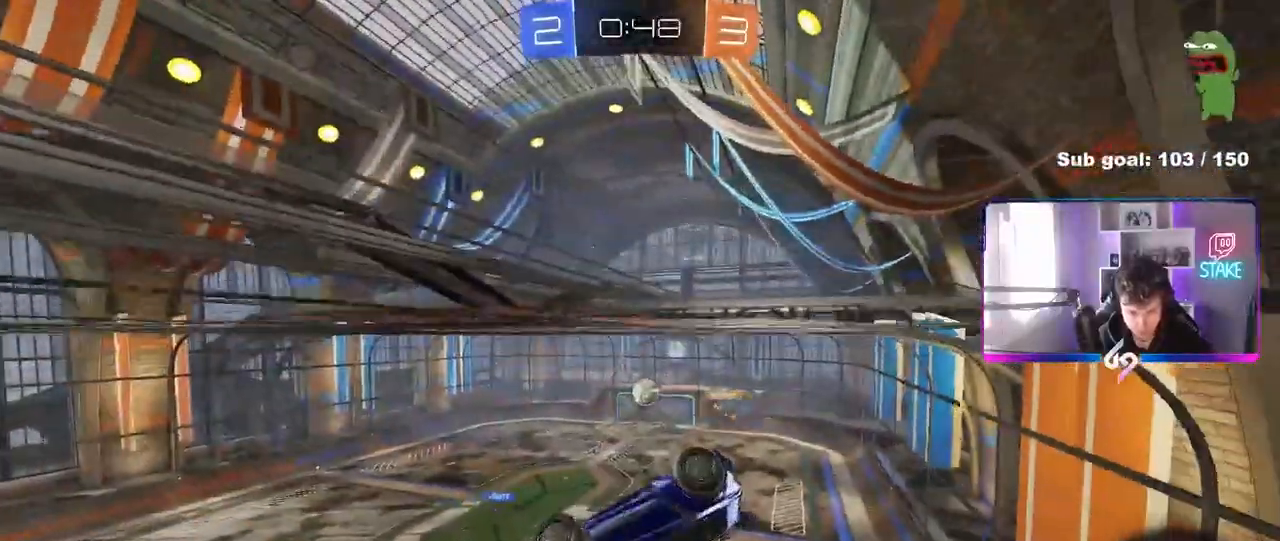
{"keys": [], "mouse": [], "mouse_move": "still", "events": [[150, "shift", "up"], [200, "a", "up"], [250, "d", "down"], [250, "s", "up"], [333, "d", "up"]]}
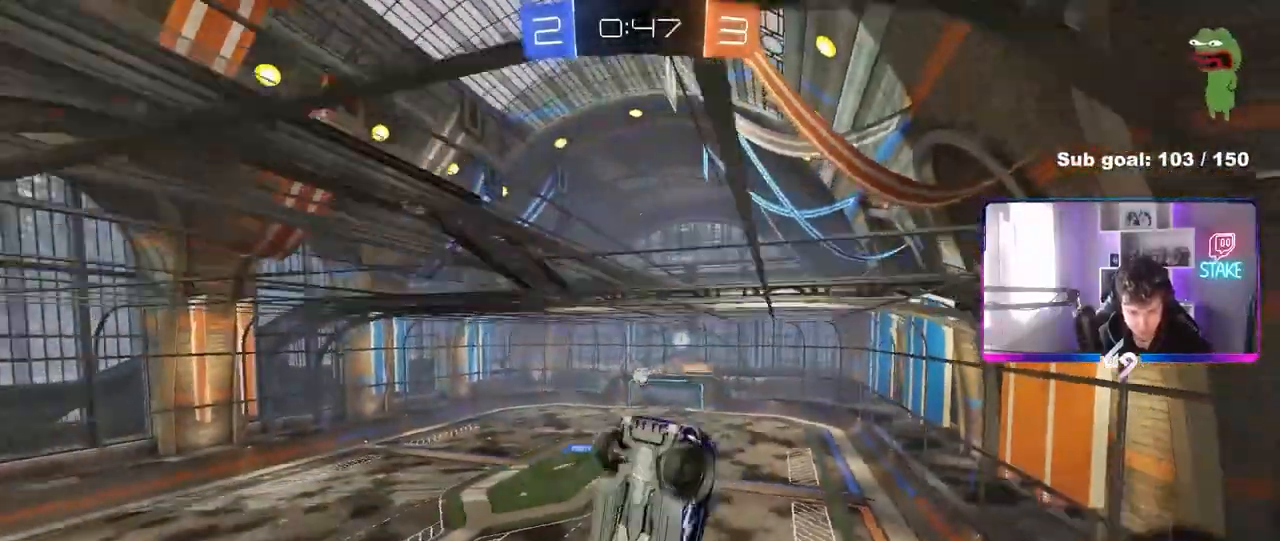
{"keys": ["s"], "mouse": ["right"], "mouse_move": "still", "events": [[117, "w", "down"], [167, "d", "down"], [217, "d", "up"], [250, "a", "down"], [400, "mouse_right", "down"], [450, "a", "up"], [450, "w", "up"], [483, "s", "down"]]}